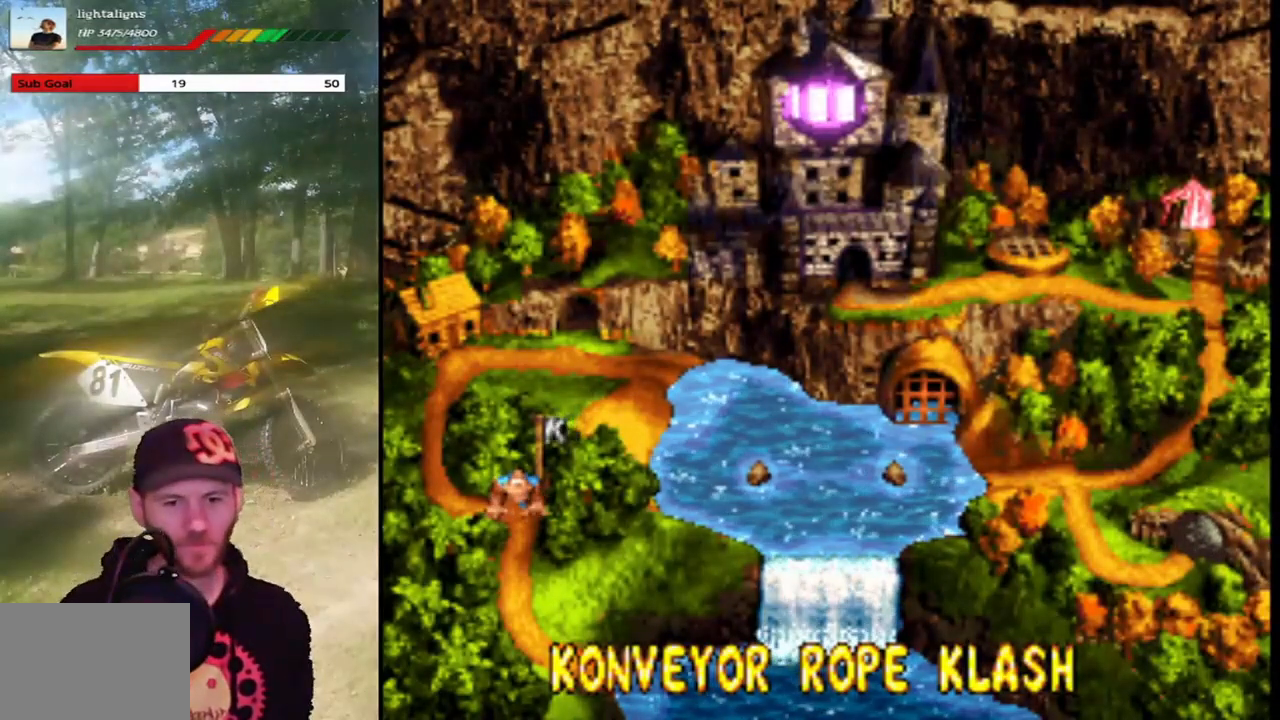
Gameplay with a controller (PlayStation layout); each line is a JSON object with the inputs held at the frame after it. "events" lists button and stick changes between this image and that frame as [ms after this image, input, new state], when the widget could be followed in between. Not read: L3 R3 left_stick right_stick.
{"buttons": [], "events": [[267, "CROSS", "down"], [467, "CROSS", "up"]]}
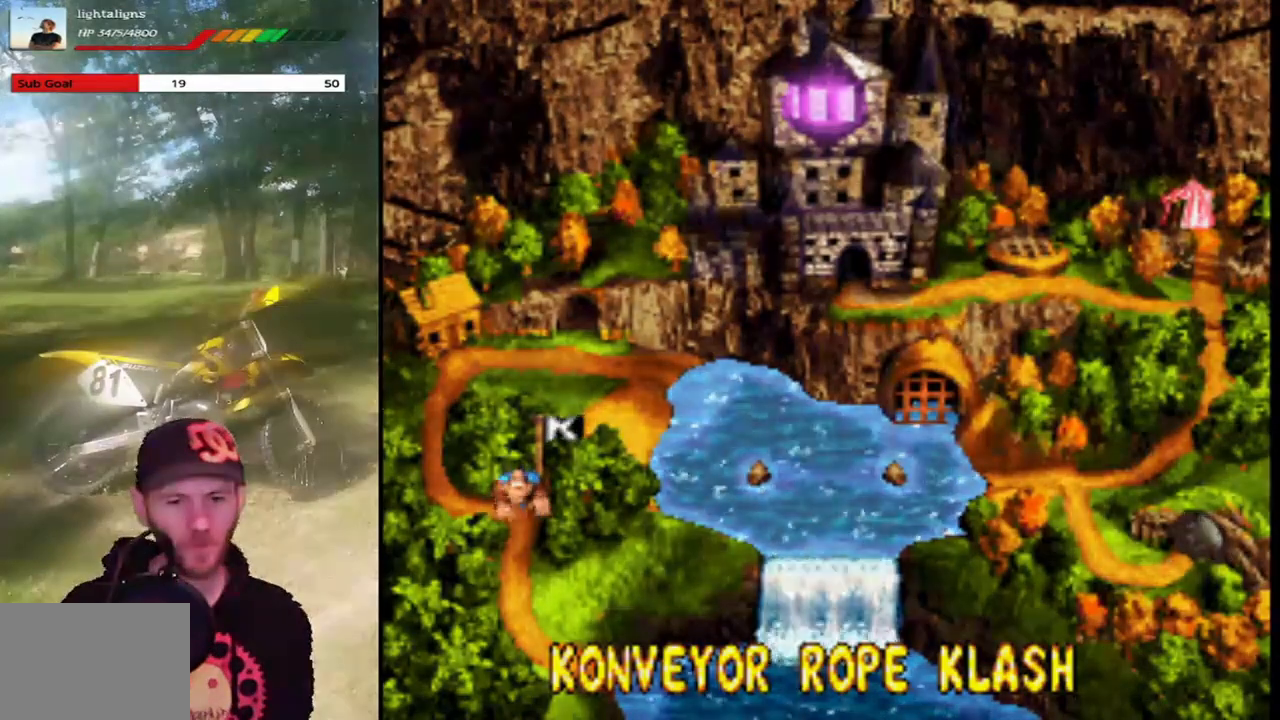
{"buttons": [], "events": []}
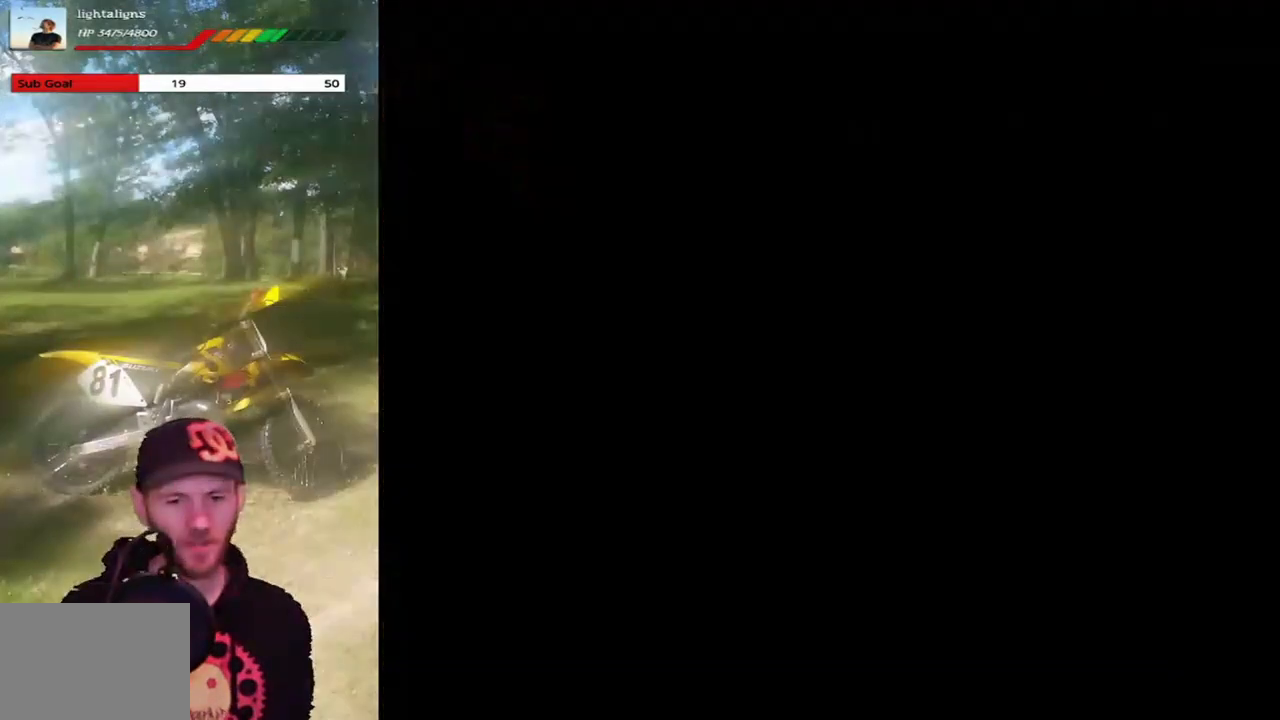
{"buttons": [], "events": []}
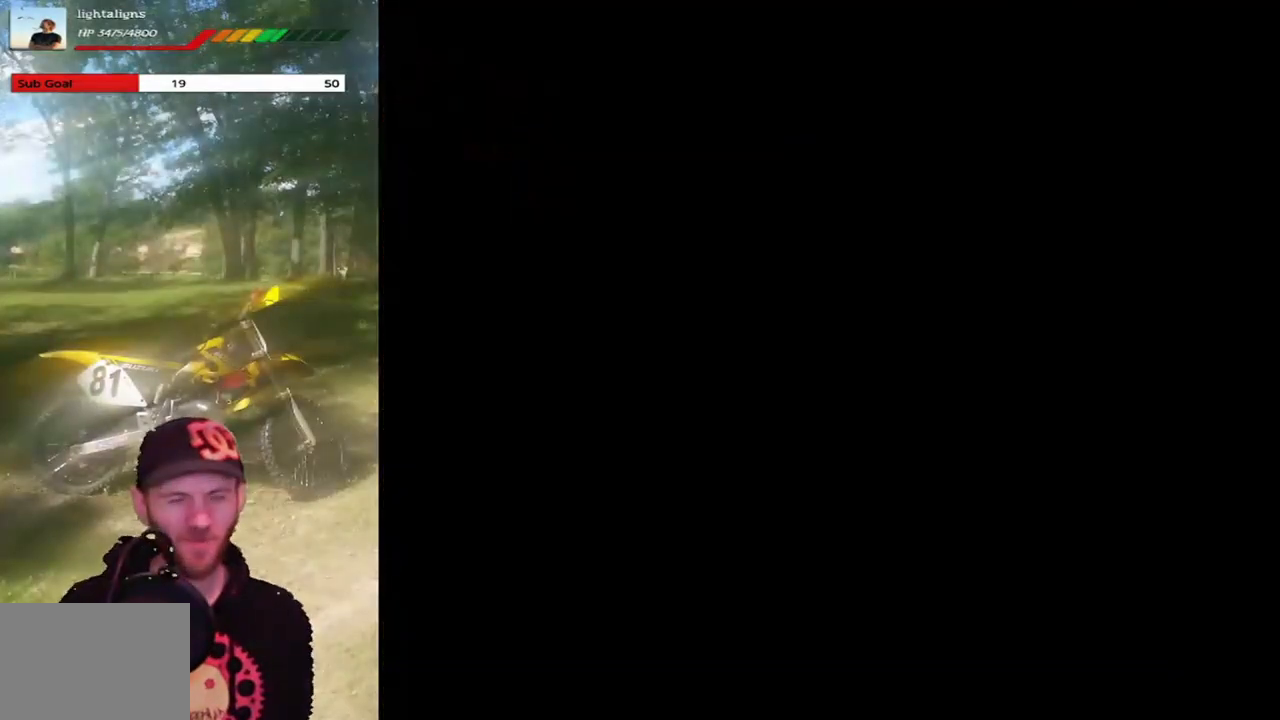
{"buttons": ["SQUARE"], "events": [[200, "SQUARE", "down"]]}
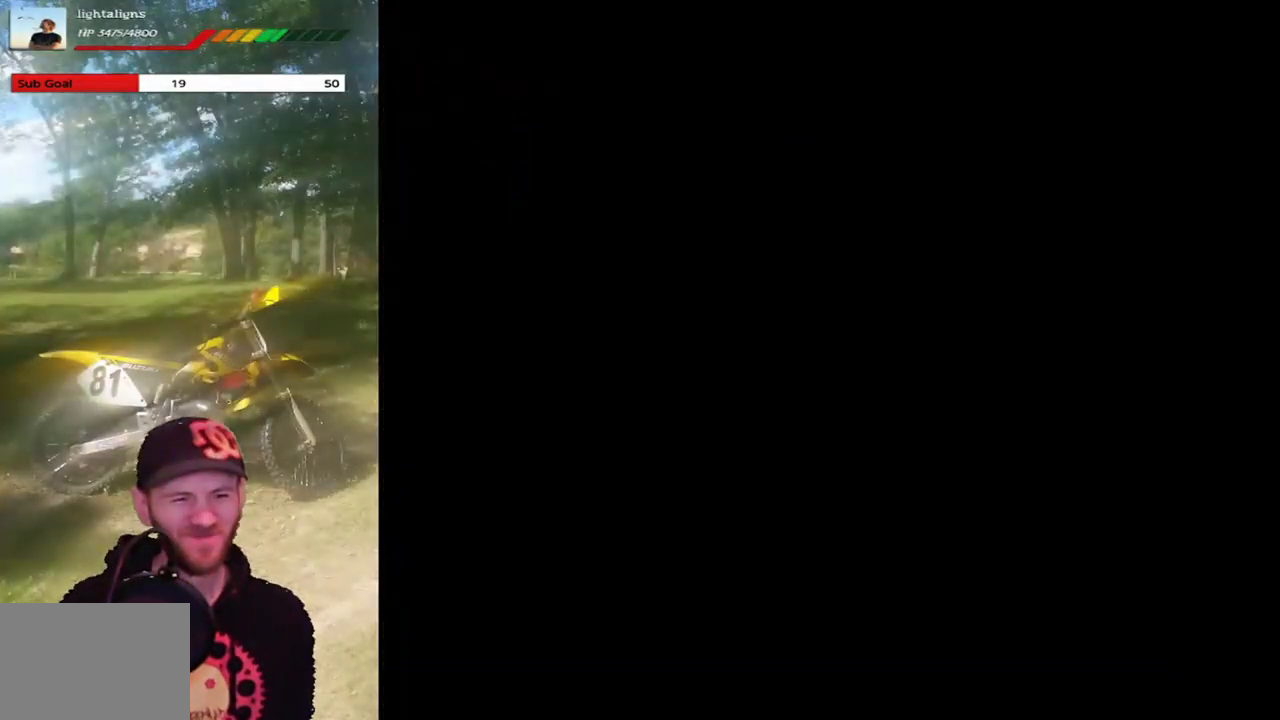
{"buttons": ["SQUARE"], "events": []}
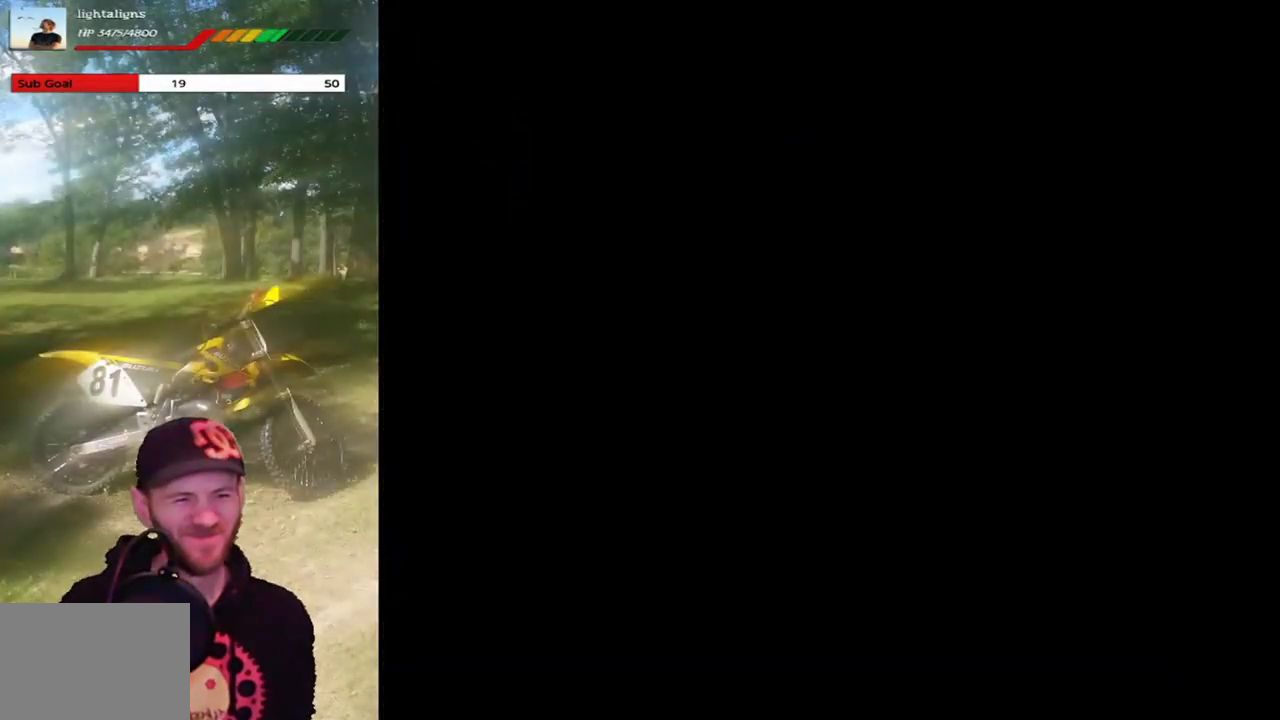
{"buttons": ["SQUARE"], "events": []}
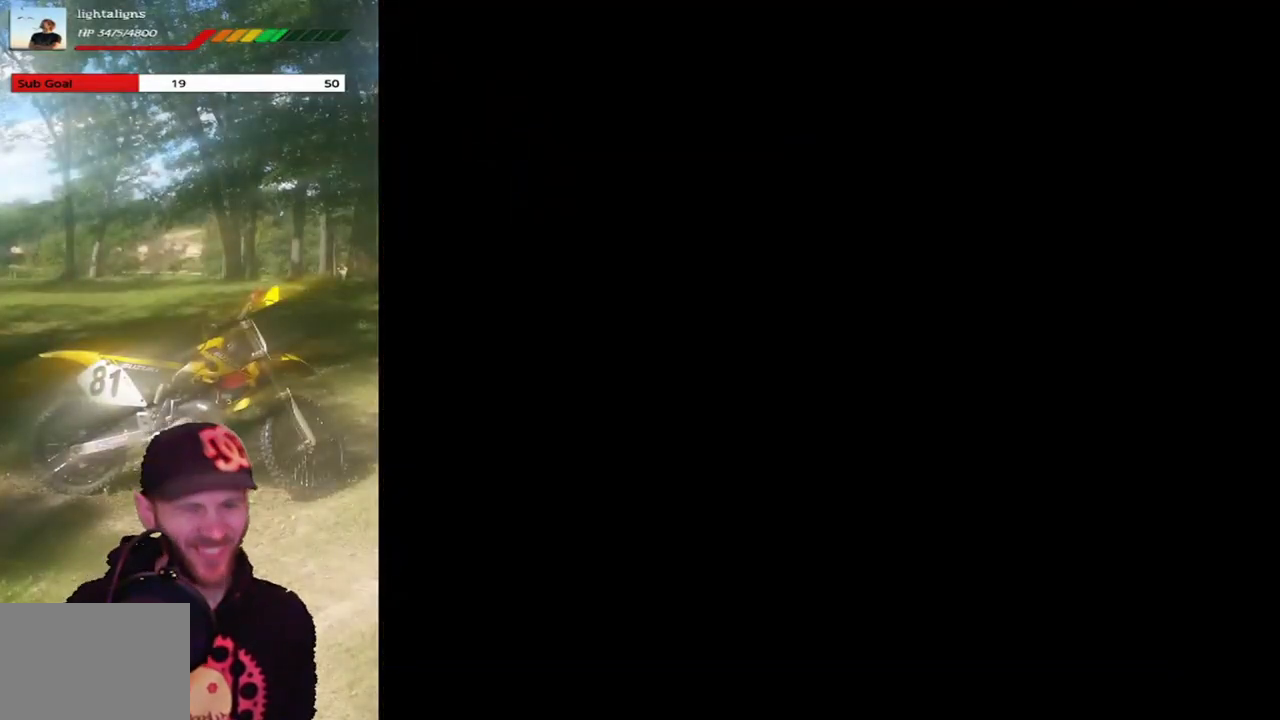
{"buttons": ["SQUARE"], "events": []}
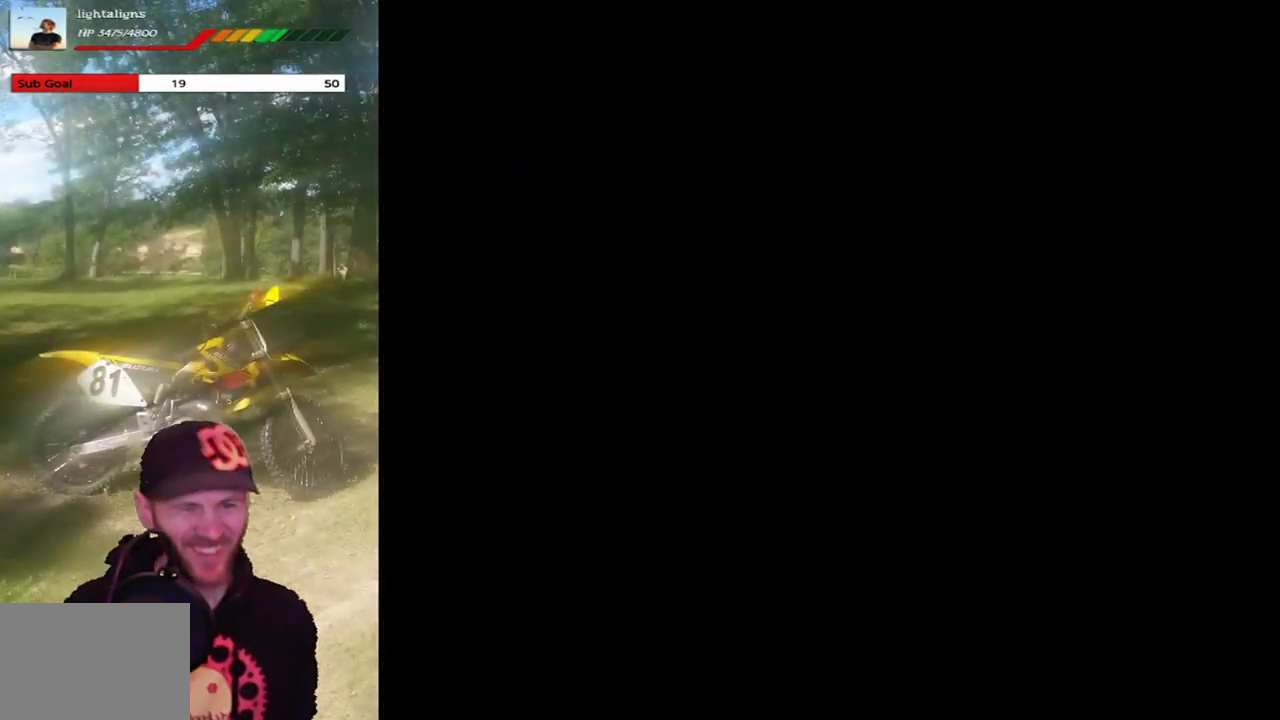
{"buttons": ["SQUARE"], "events": []}
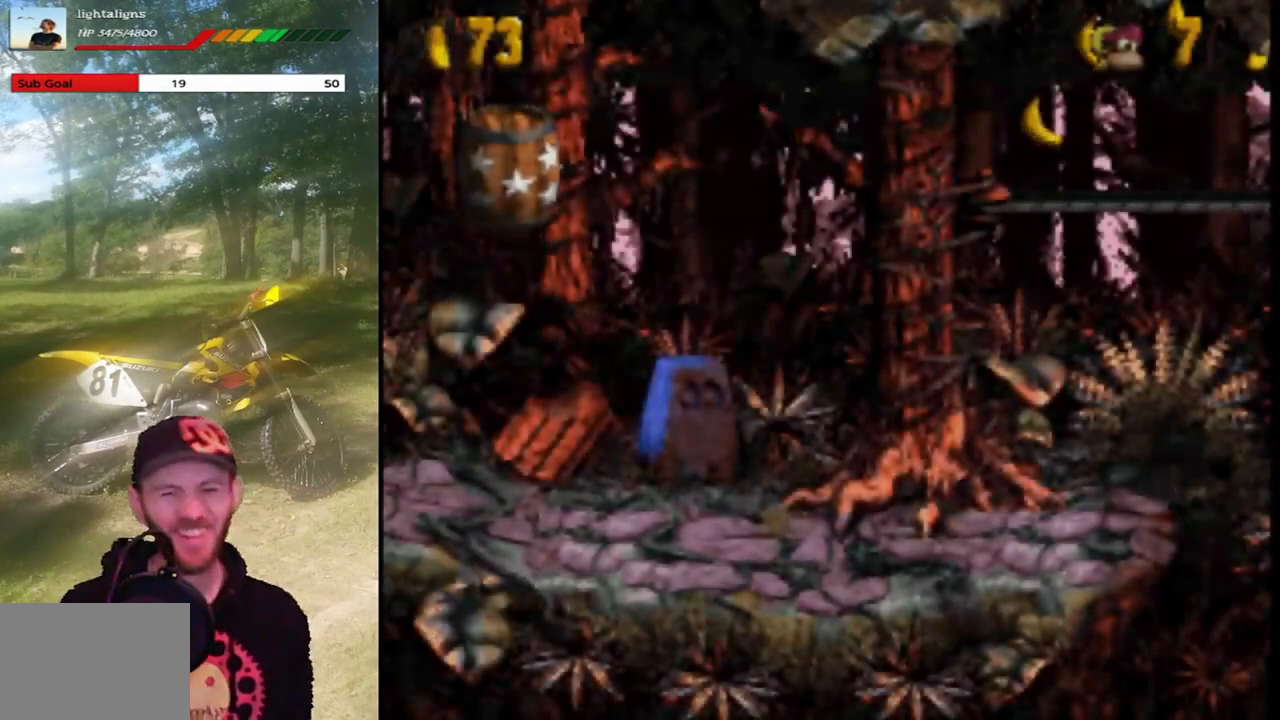
{"buttons": ["SQUARE"], "events": []}
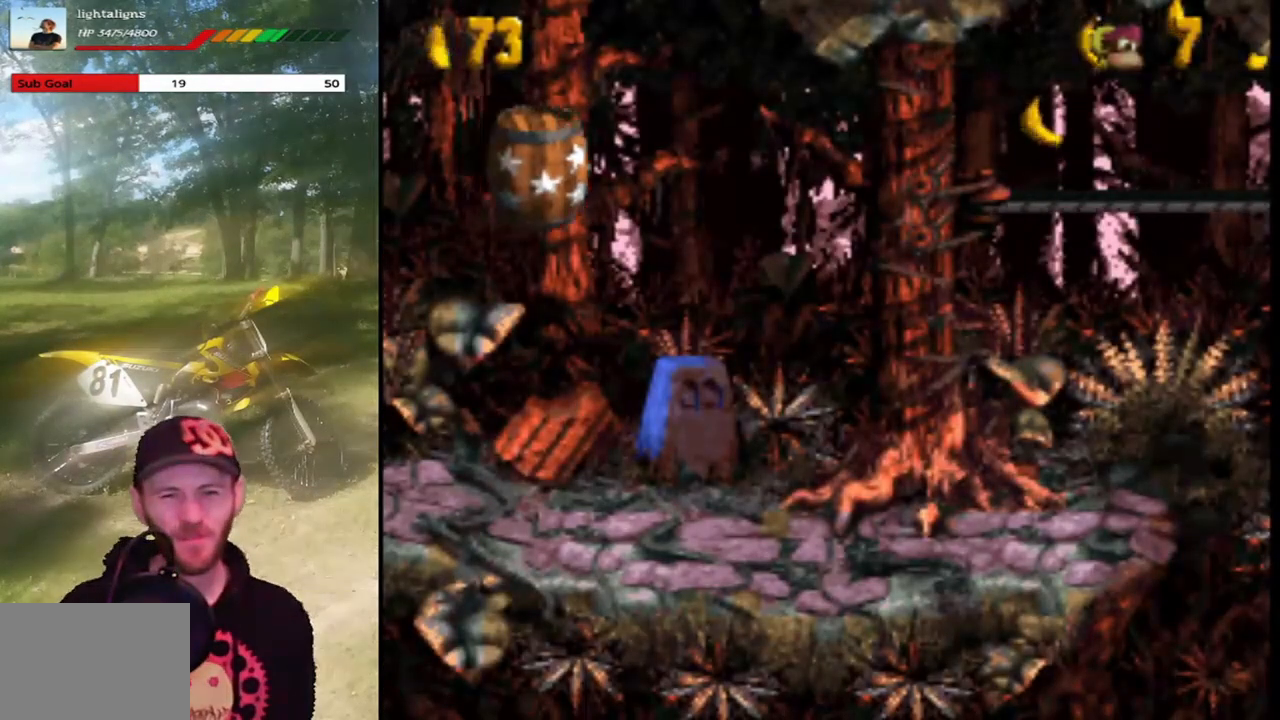
{"buttons": ["SQUARE", "DPAD_RIGHT"], "events": [[400, "DPAD_RIGHT", "down"]]}
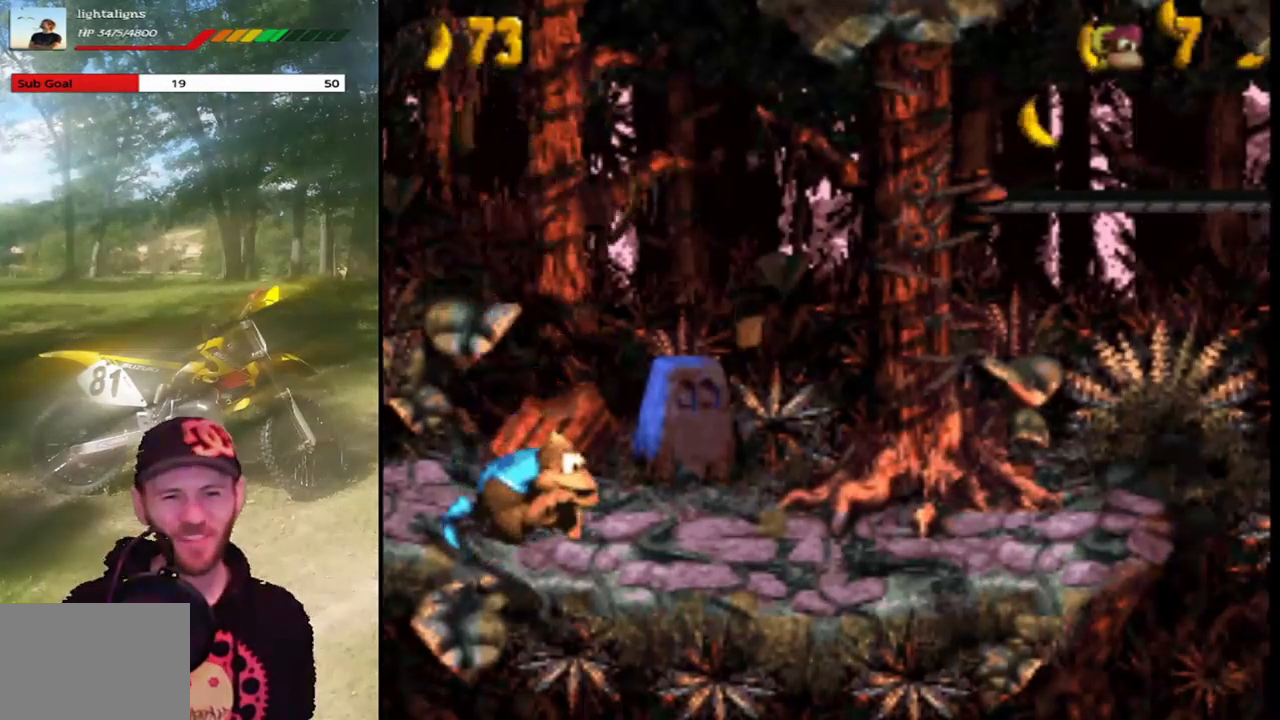
{"buttons": ["SQUARE", "DPAD_RIGHT"], "events": []}
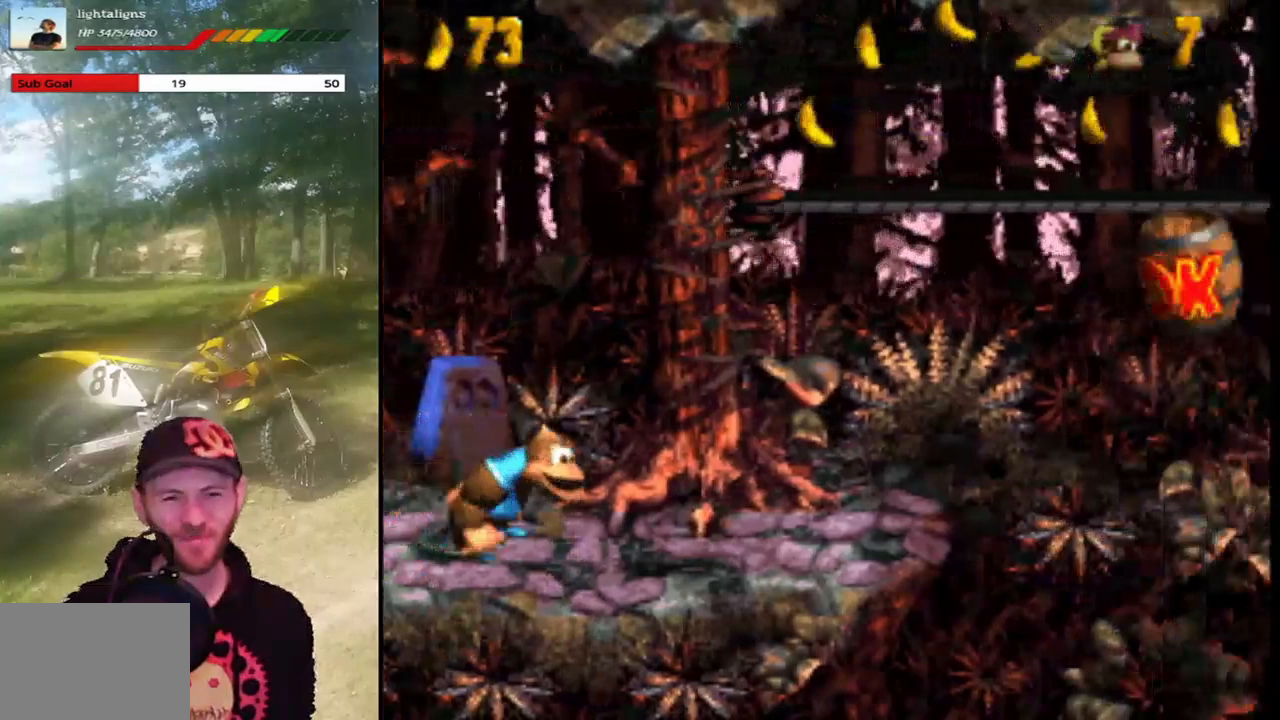
{"buttons": ["SQUARE", "DPAD_UP"], "events": [[67, "CROSS", "down"], [400, "CROSS", "up"], [501, "DPAD_RIGHT", "up"], [501, "DPAD_UP", "down"]]}
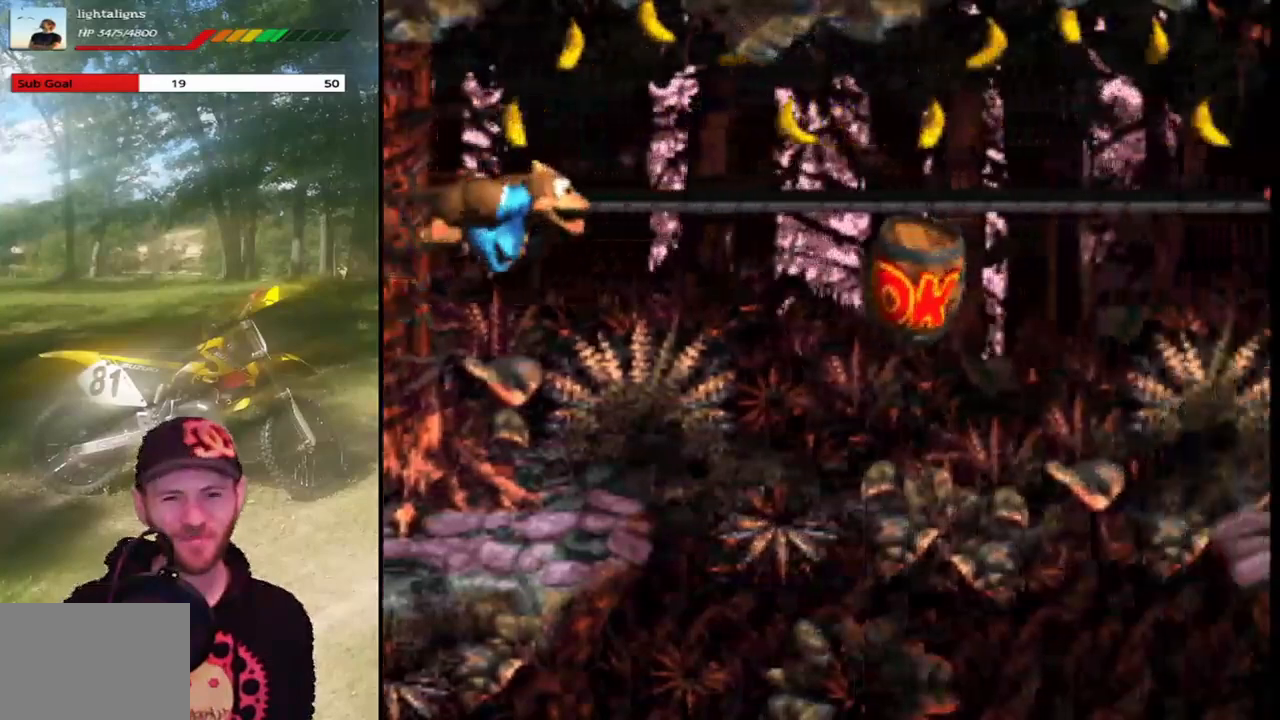
{"buttons": ["CROSS", "SQUARE", "DPAD_UP", "DPAD_RIGHT"], "events": [[66, "DPAD_LEFT", "down"], [133, "DPAD_LEFT", "up"], [267, "CROSS", "down"], [333, "DPAD_RIGHT", "down"]]}
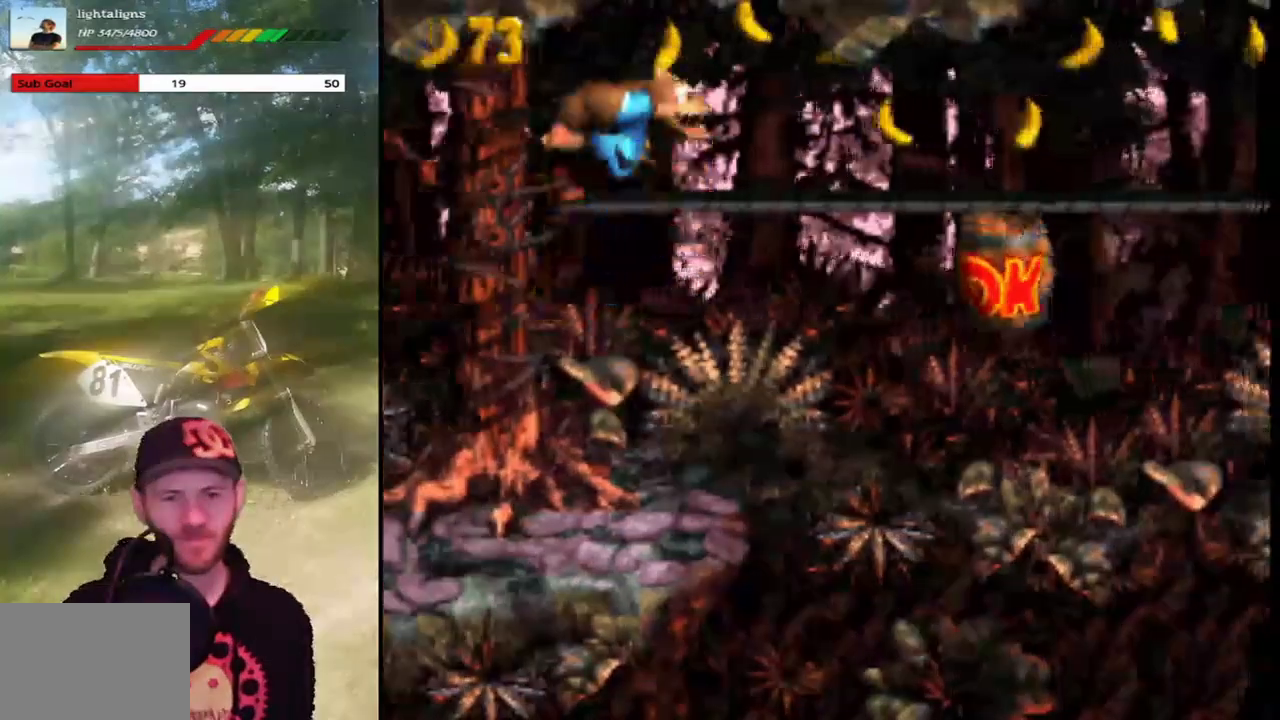
{"buttons": ["CROSS", "SQUARE", "DPAD_UP", "DPAD_RIGHT"], "events": []}
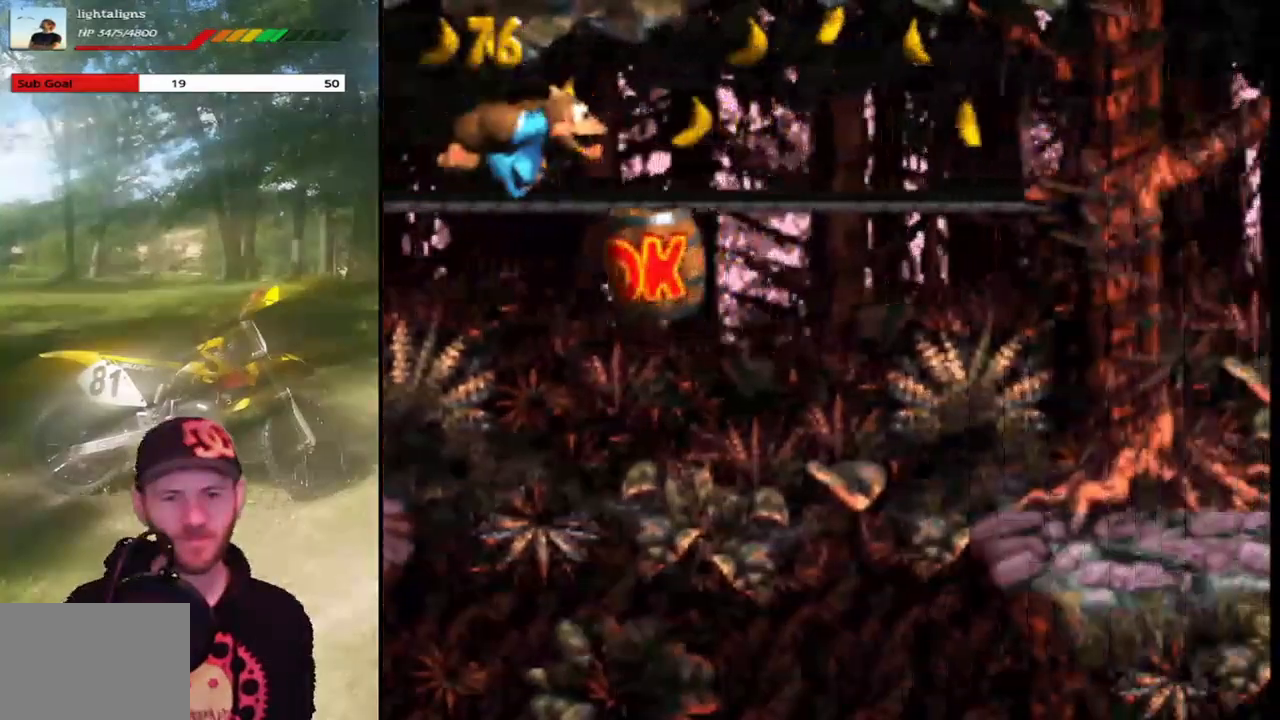
{"buttons": ["SQUARE", "DPAD_LEFT"], "events": [[100, "CROSS", "up"], [133, "DPAD_RIGHT", "up"], [200, "DPAD_LEFT", "down"], [333, "DPAD_LEFT", "up"], [467, "DPAD_UP", "up"], [500, "DPAD_LEFT", "down"]]}
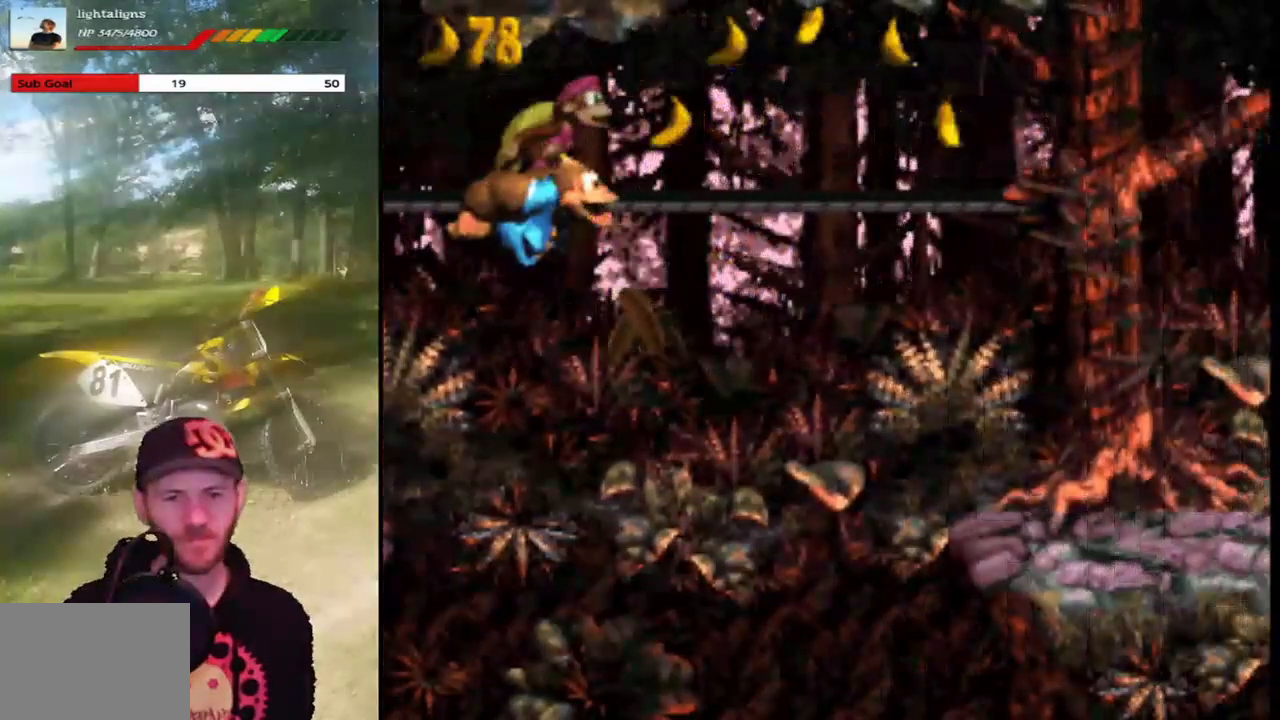
{"buttons": ["CROSS", "SQUARE", "DPAD_UP", "DPAD_RIGHT"], "events": [[33, "DPAD_UP", "down"], [134, "DPAD_UP", "up"], [267, "DPAD_LEFT", "up"], [267, "DPAD_RIGHT", "down"], [300, "DPAD_UP", "down"], [334, "CROSS", "down"]]}
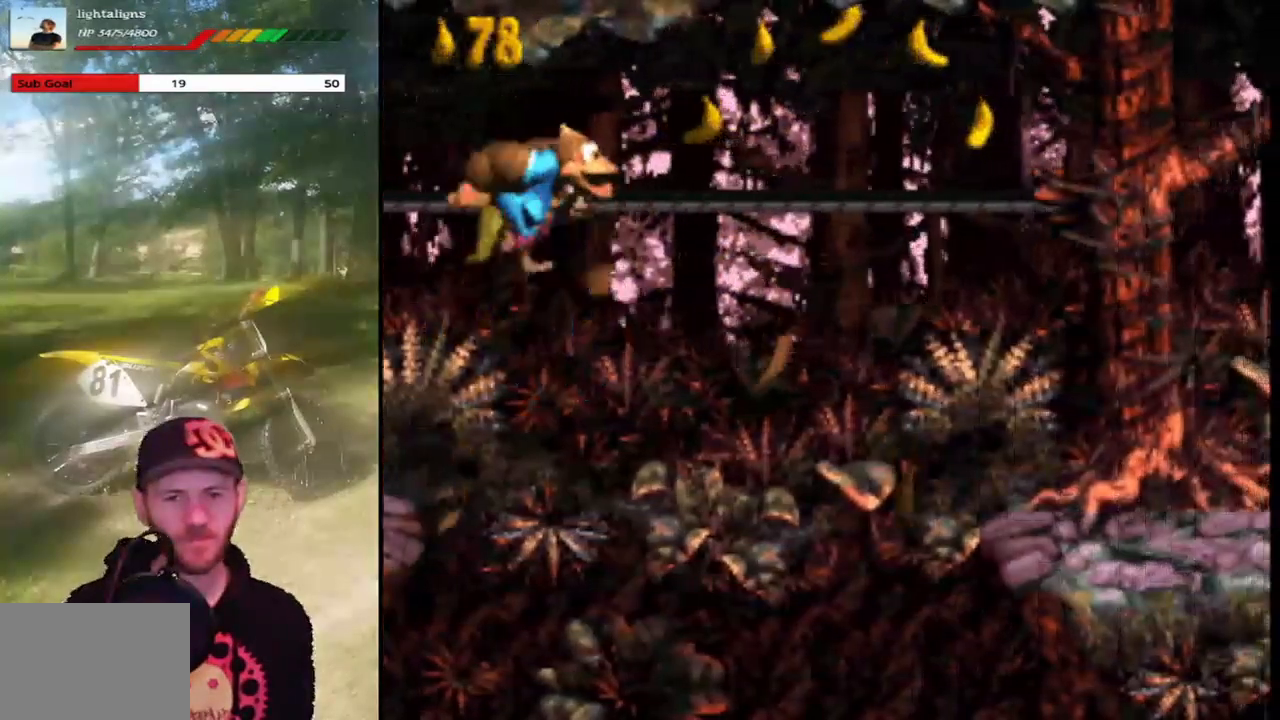
{"buttons": ["SQUARE", "DPAD_LEFT"], "events": [[467, "CROSS", "up"], [467, "DPAD_RIGHT", "up"], [500, "DPAD_LEFT", "down"], [500, "DPAD_UP", "up"]]}
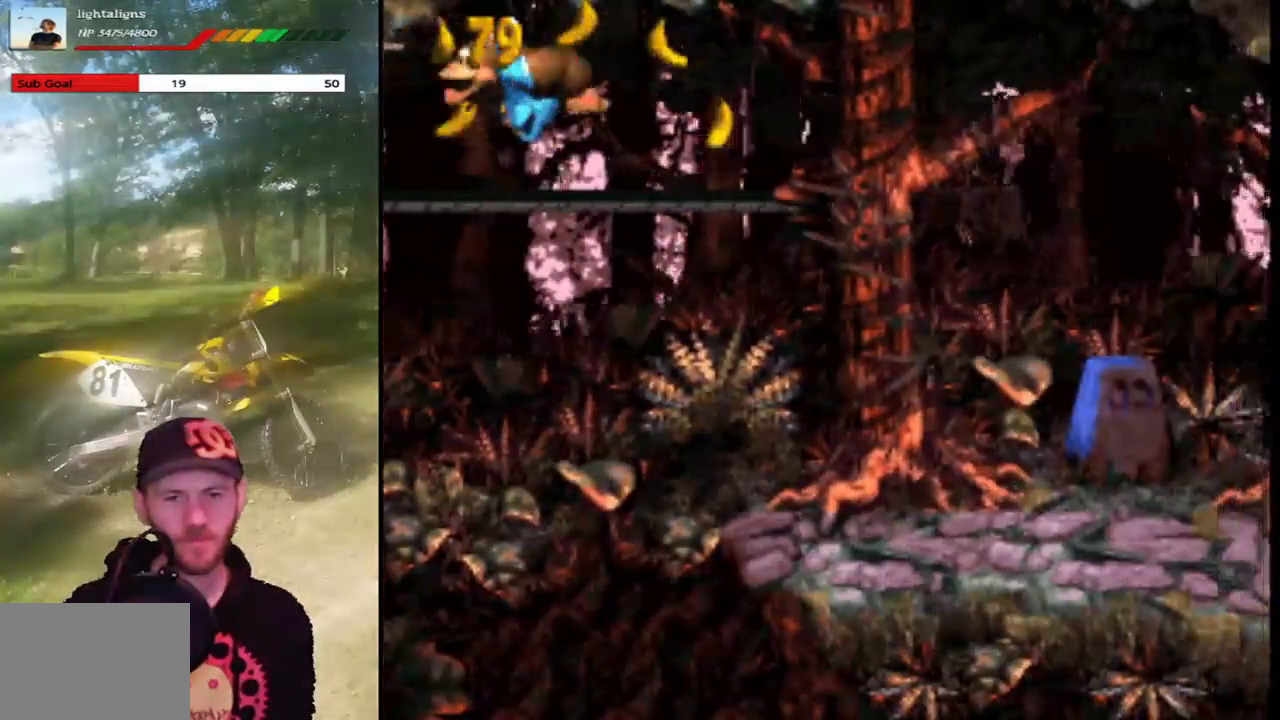
{"buttons": ["CROSS", "SQUARE", "DPAD_UP", "DPAD_RIGHT"], "events": [[100, "DPAD_LEFT", "up"], [234, "DPAD_RIGHT", "down"], [234, "DPAD_UP", "down"], [267, "CROSS", "down"]]}
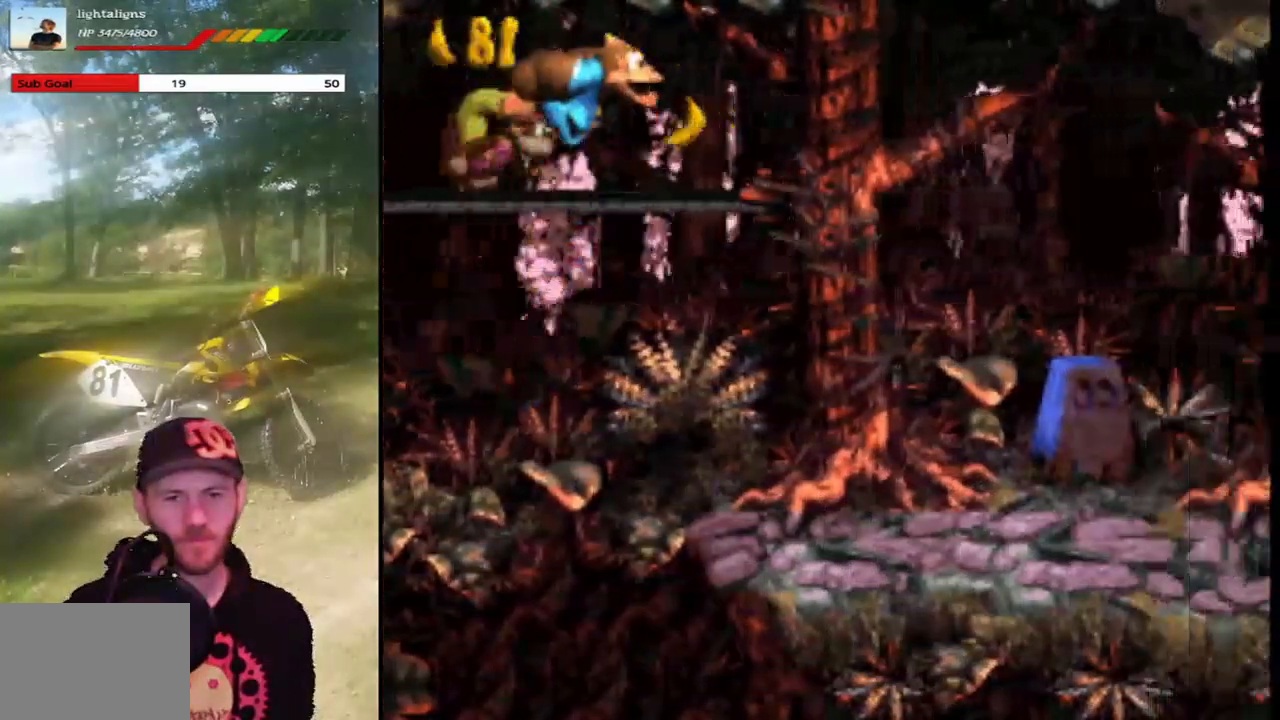
{"buttons": ["SQUARE", "DPAD_UP", "DPAD_RIGHT"], "events": [[100, "CROSS", "up"], [166, "DPAD_RIGHT", "up"], [200, "DPAD_LEFT", "down"], [467, "DPAD_LEFT", "up"], [500, "DPAD_RIGHT", "down"]]}
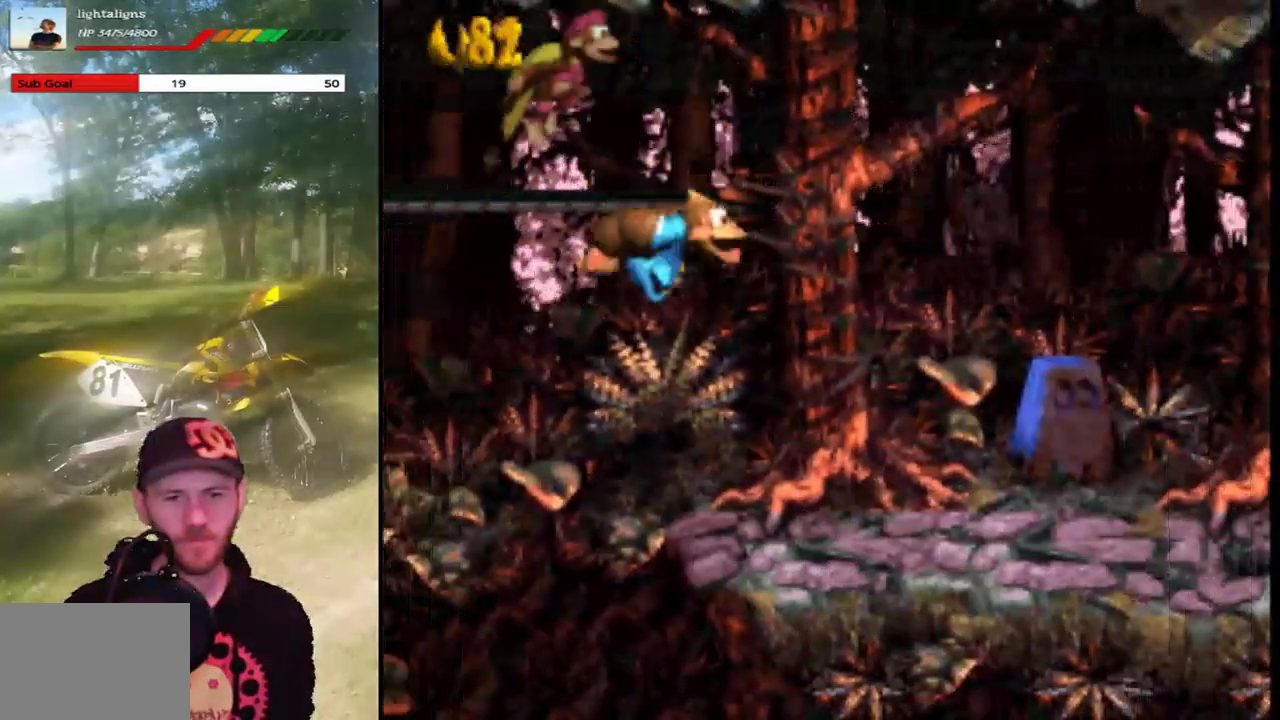
{"buttons": ["SQUARE", "DPAD_UP", "DPAD_RIGHT"], "events": [[100, "CROSS", "down"], [334, "CROSS", "up"]]}
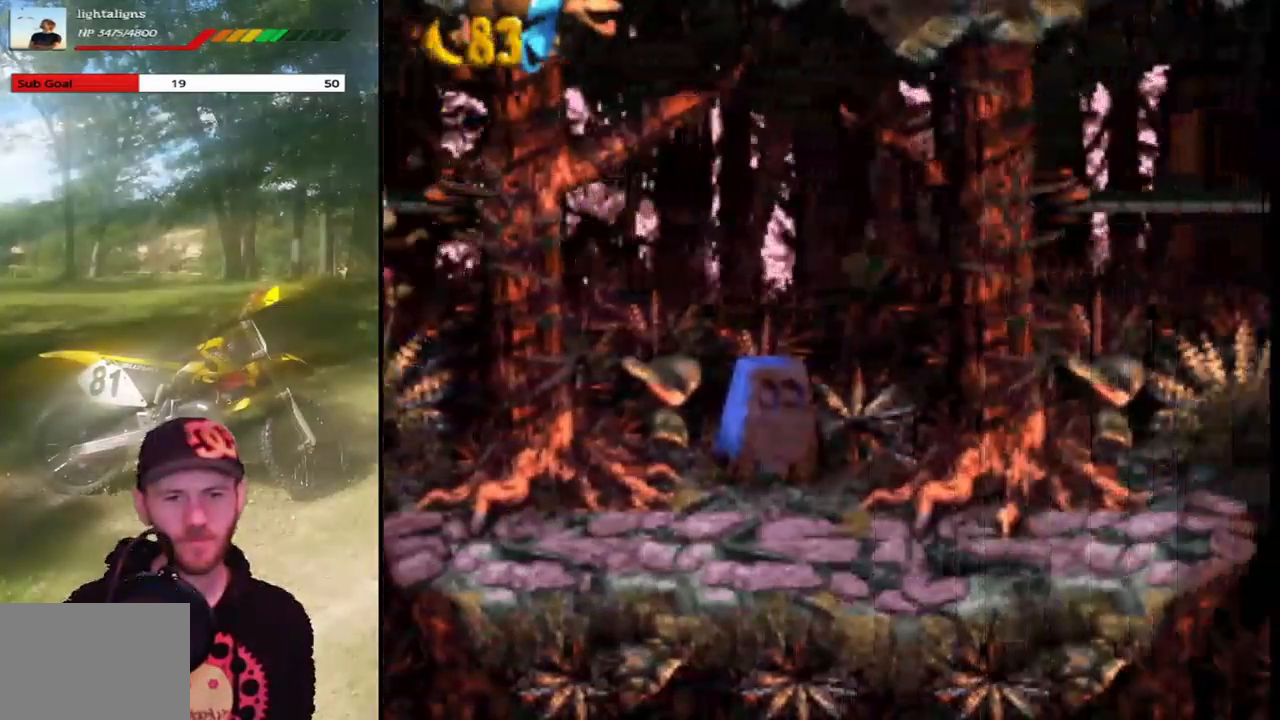
{"buttons": [], "events": [[166, "DPAD_RIGHT", "up"], [200, "DPAD_UP", "up"], [467, "SQUARE", "up"]]}
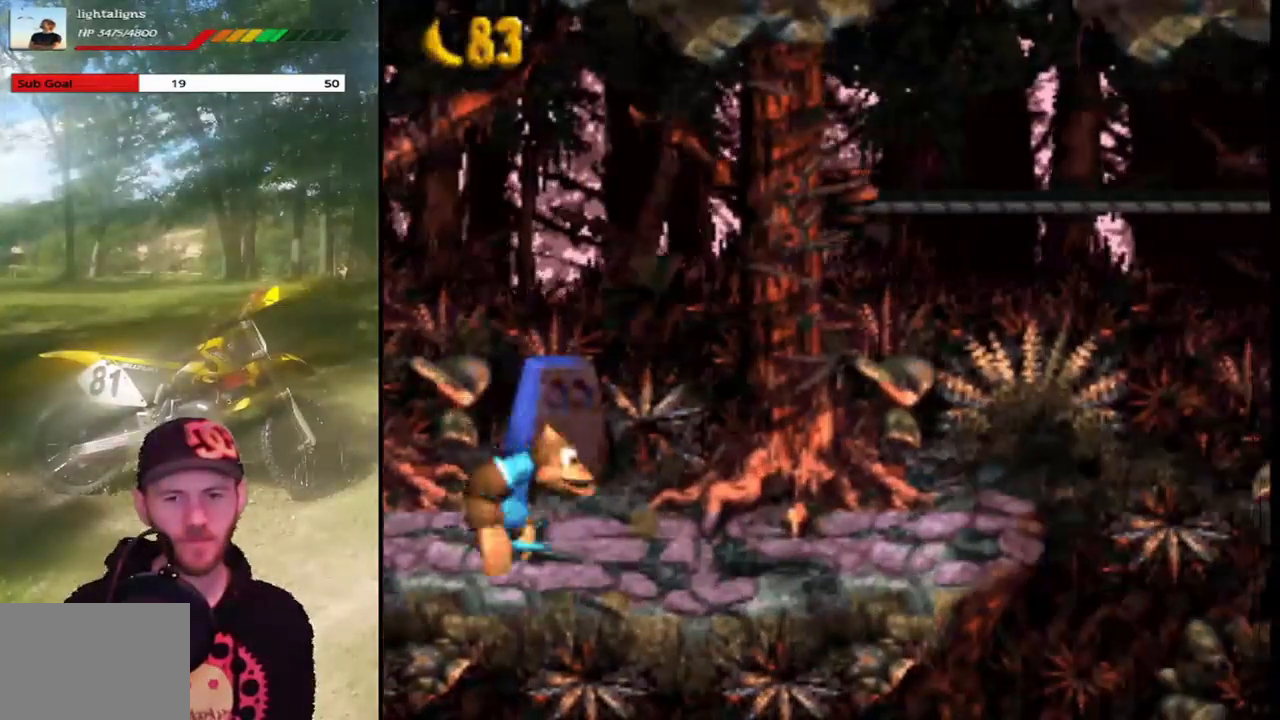
{"buttons": [], "events": []}
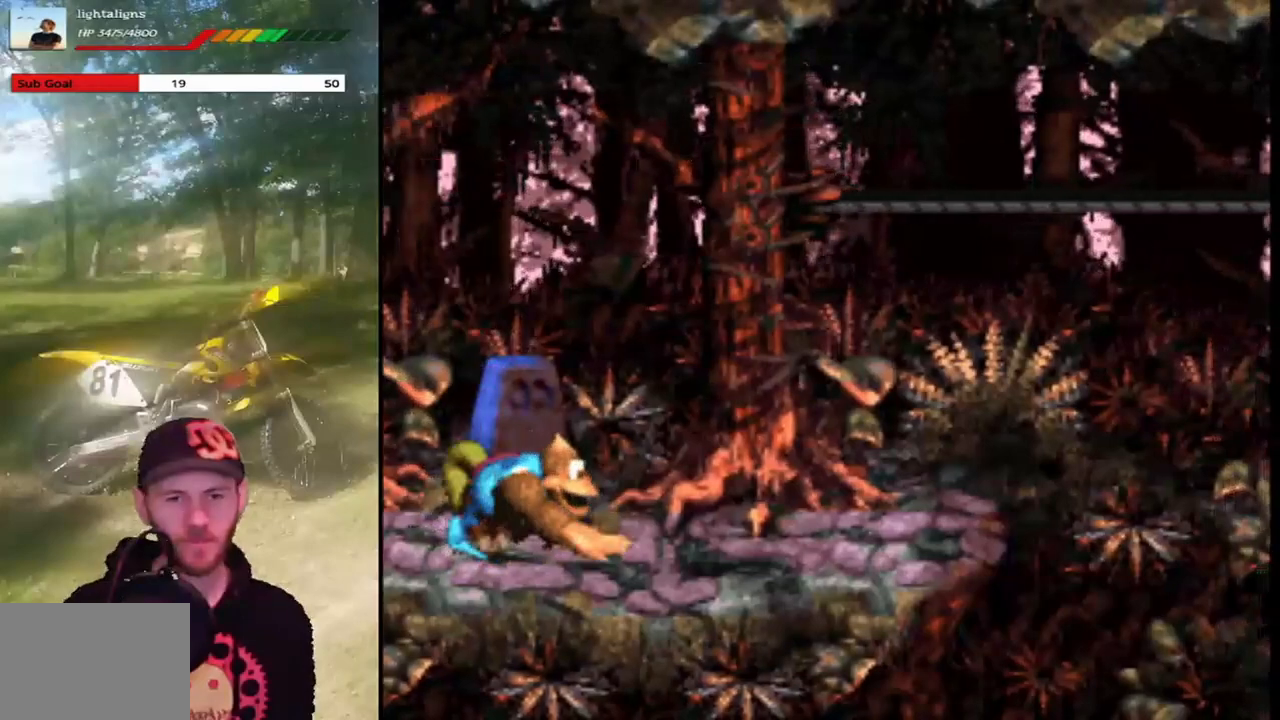
{"buttons": [], "events": [[233, "SELECT", "down"], [400, "SELECT", "up"]]}
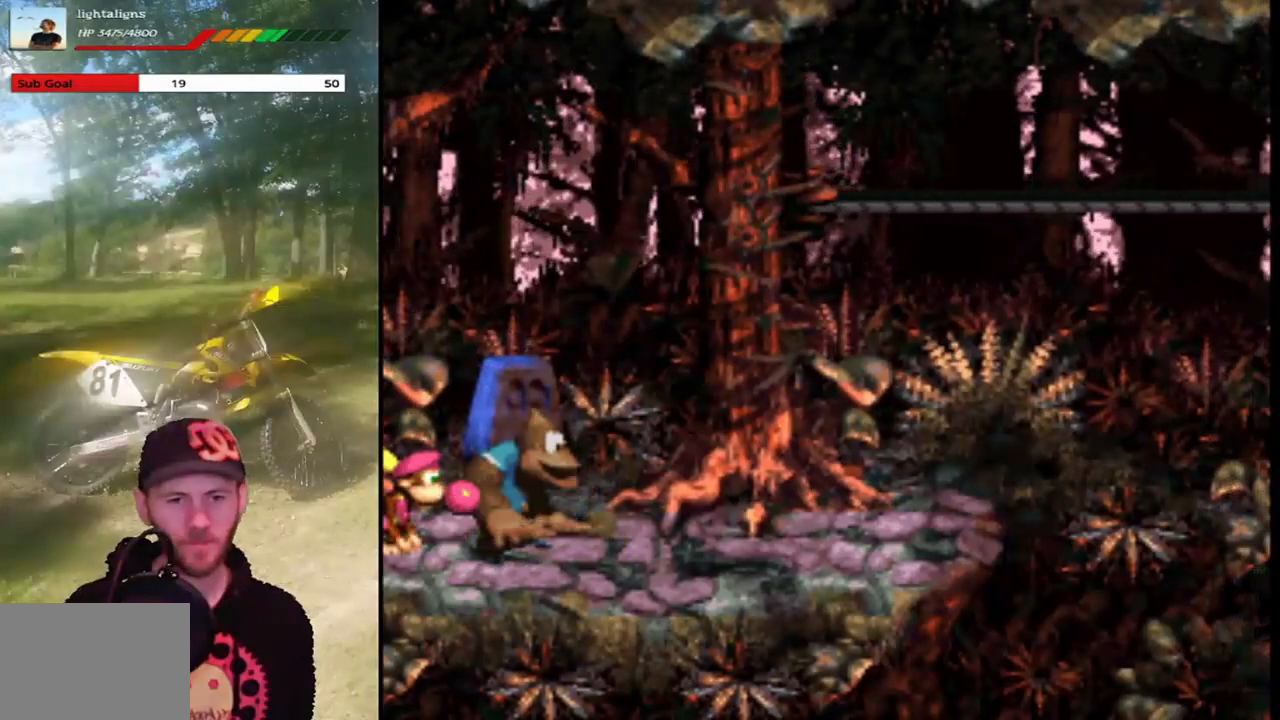
{"buttons": [], "events": []}
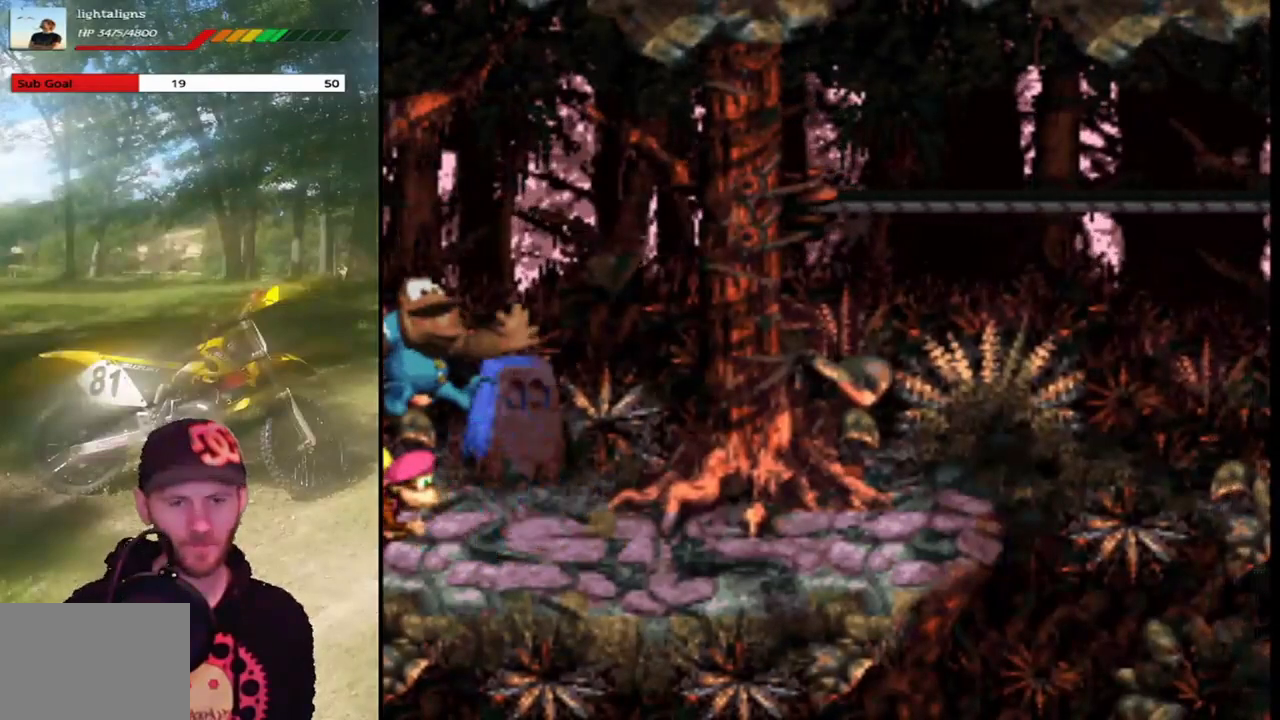
{"buttons": ["DPAD_RIGHT"], "events": [[233, "DPAD_RIGHT", "down"]]}
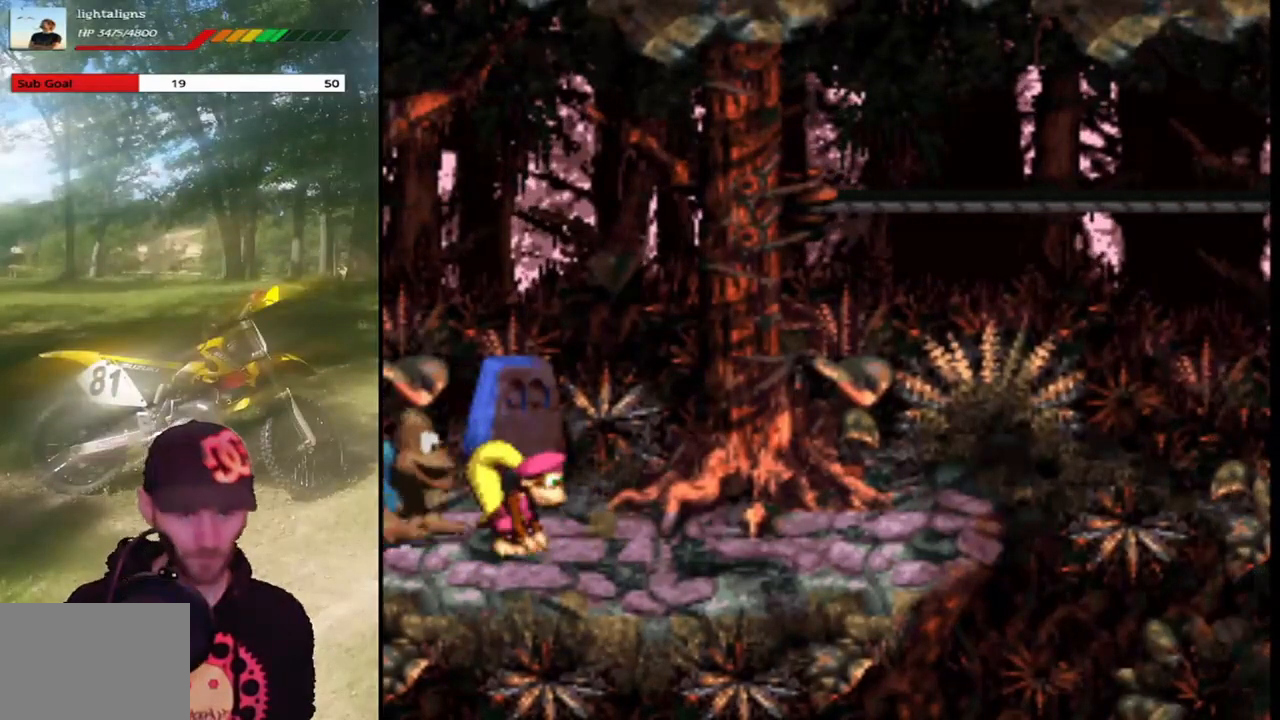
{"buttons": ["CROSS", "DPAD_RIGHT"], "events": [[134, "DPAD_RIGHT", "up"], [234, "DPAD_RIGHT", "down"], [400, "CROSS", "down"]]}
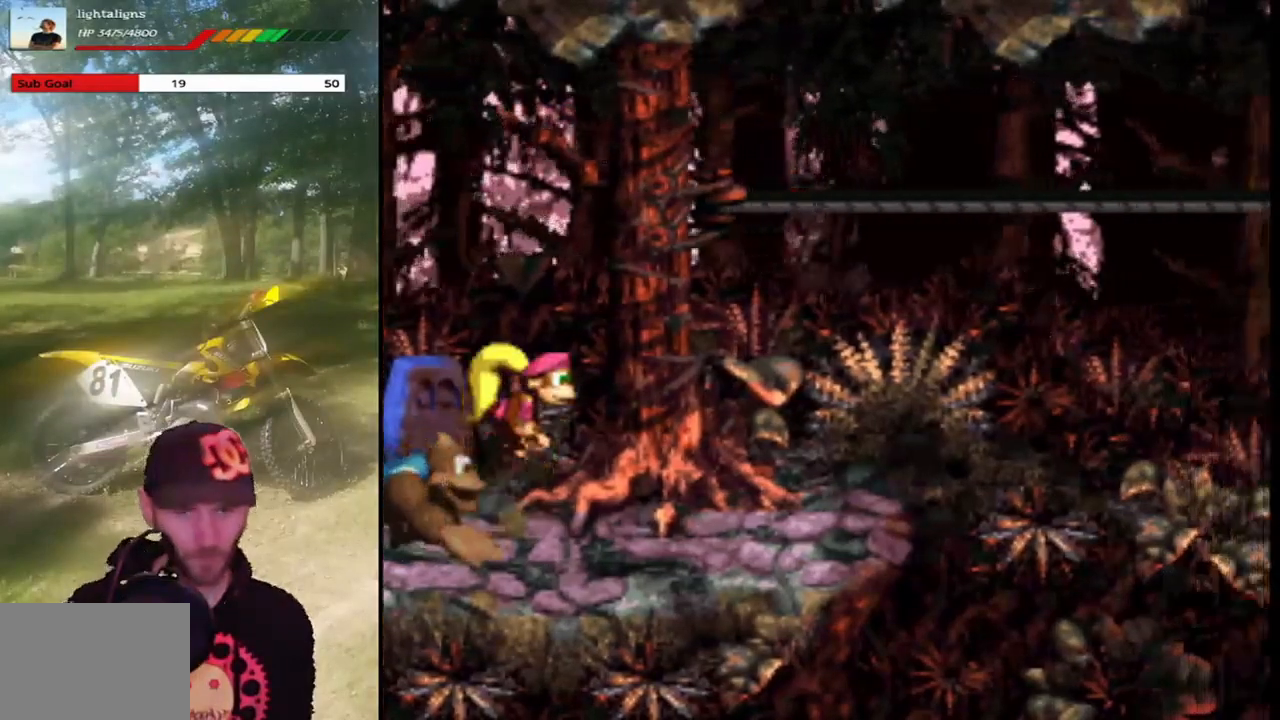
{"buttons": ["CROSS", "SQUARE", "DPAD_RIGHT"], "events": [[200, "SQUARE", "down"]]}
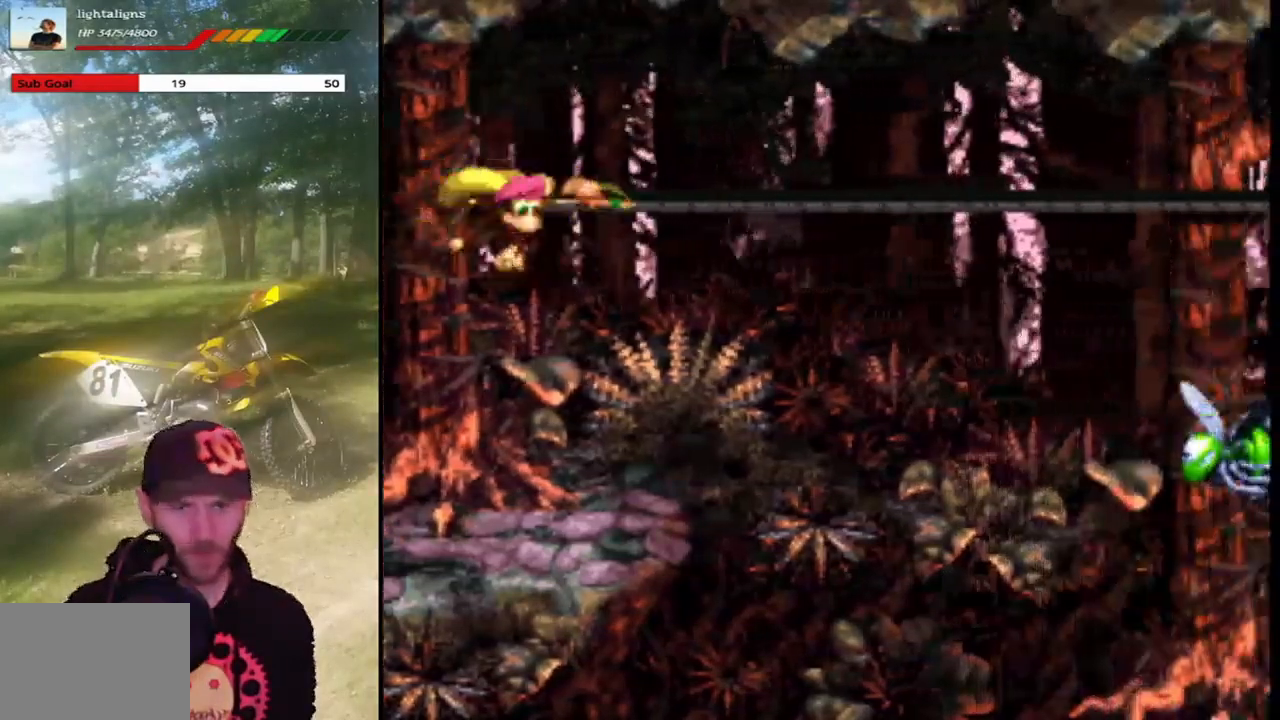
{"buttons": ["CROSS", "SQUARE", "DPAD_RIGHT"], "events": [[100, "DPAD_RIGHT", "up"], [167, "DPAD_LEFT", "down"], [300, "DPAD_LEFT", "up"], [367, "DPAD_RIGHT", "down"]]}
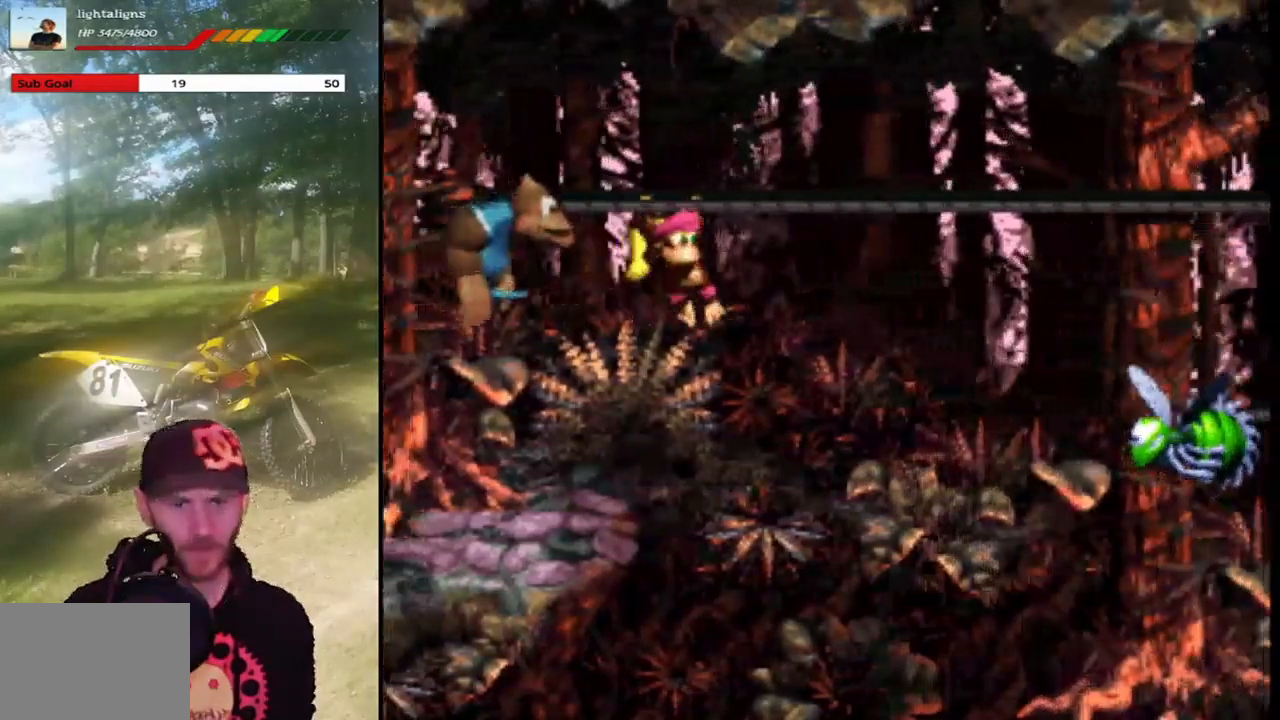
{"buttons": ["SQUARE", "DPAD_UP", "DPAD_RIGHT"], "events": [[133, "DPAD_UP", "down"], [166, "DPAD_RIGHT", "up"], [200, "DPAD_LEFT", "down"], [367, "DPAD_LEFT", "up"], [400, "CROSS", "up"], [400, "DPAD_RIGHT", "down"], [400, "DPAD_UP", "up"], [467, "DPAD_UP", "down"]]}
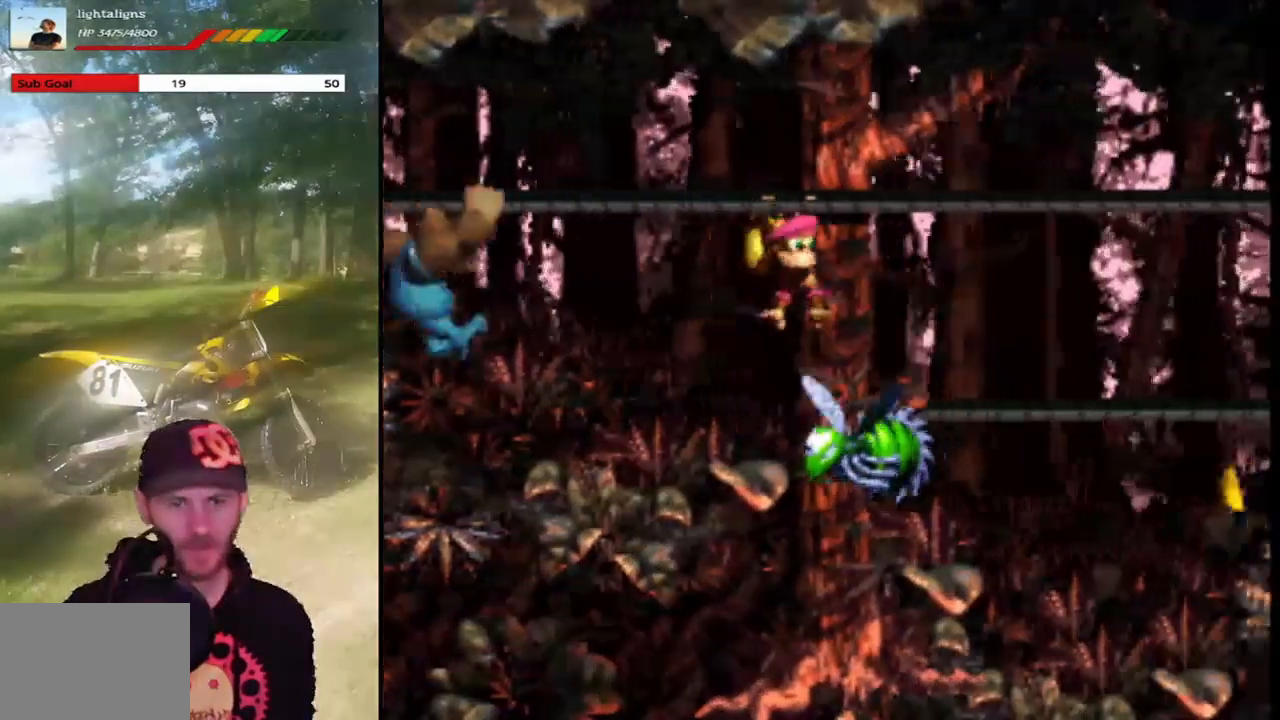
{"buttons": ["SQUARE", "DPAD_LEFT"], "events": [[33, "CROSS", "down"], [200, "CROSS", "up"], [334, "DPAD_RIGHT", "up"], [367, "DPAD_LEFT", "down"], [501, "DPAD_UP", "up"]]}
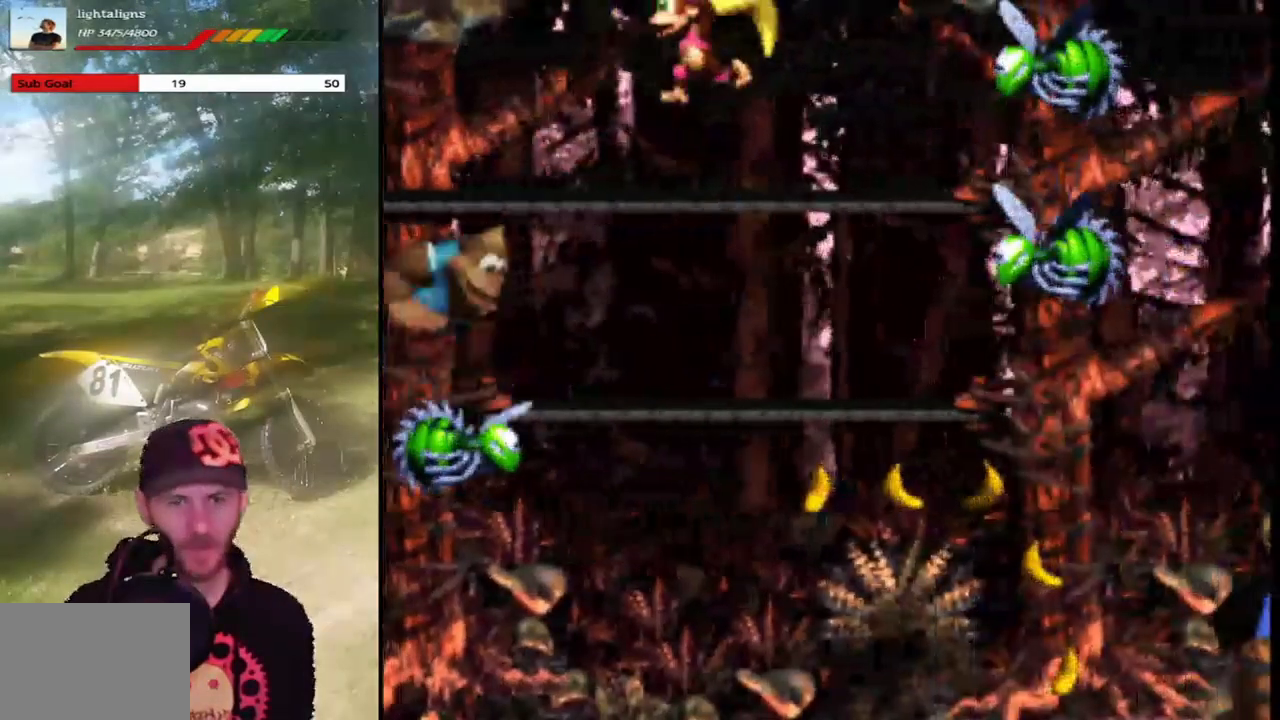
{"buttons": ["SQUARE", "DPAD_DOWN"], "events": [[33, "DPAD_LEFT", "up"], [33, "DPAD_UP", "down"], [66, "DPAD_RIGHT", "down"], [66, "DPAD_UP", "up"], [200, "DPAD_RIGHT", "up"], [233, "DPAD_DOWN", "down"], [333, "CROSS", "down"], [467, "CROSS", "up"]]}